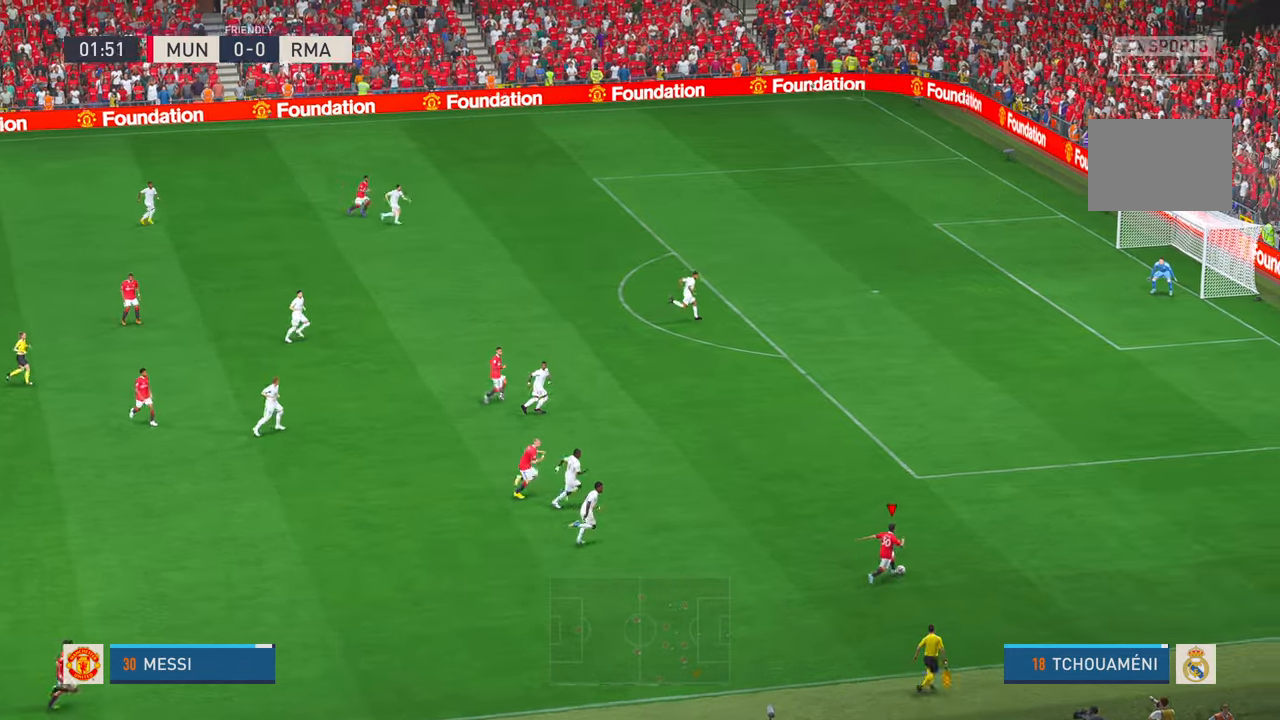
Gameplay with a controller (Xbox layout); each line is a JSON object with the inputs held at the frame after it (dt_ms = milliseconds from this image to that frame). "events" lists button and stick changes between this image and that frame as [ms after this image, input, new state], when the widget could be followed in between. Not read: B L3 R2 R3.
{"dt_ms": 500, "buttons": [], "left_stick": "up-right", "right_stick": "center", "events": []}
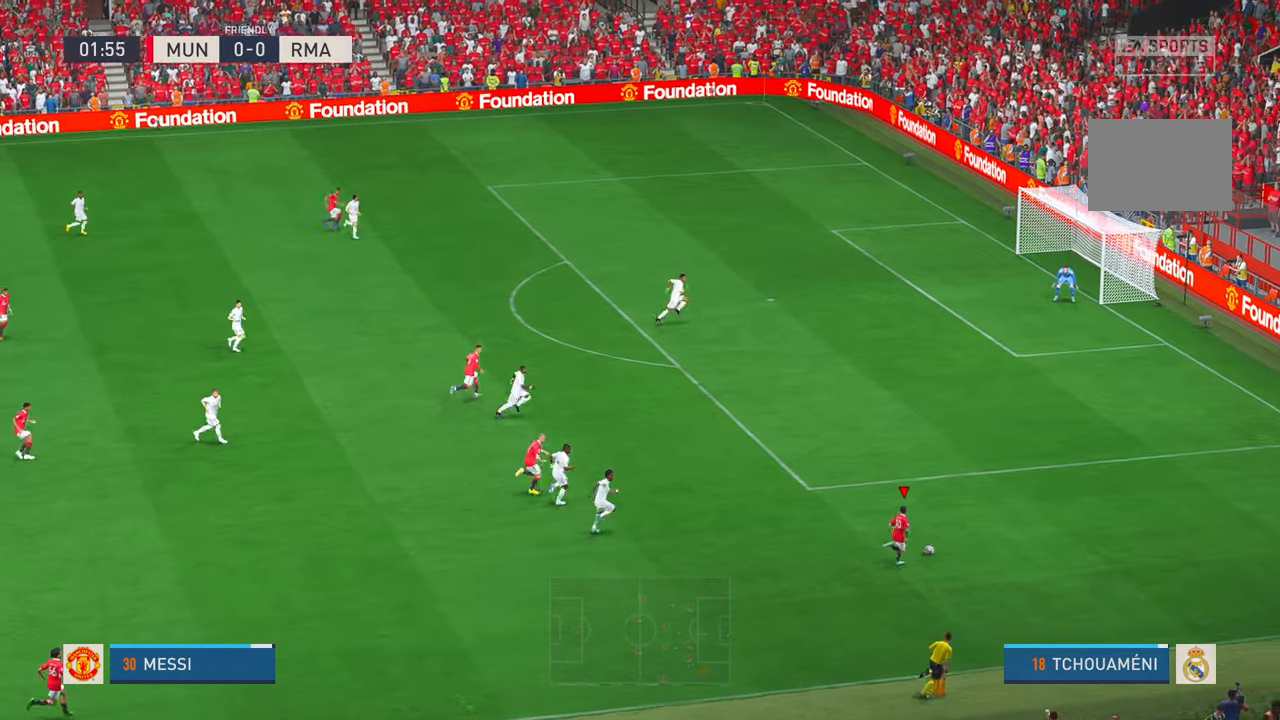
{"dt_ms": 500, "buttons": [], "left_stick": "up-right", "right_stick": "center", "events": []}
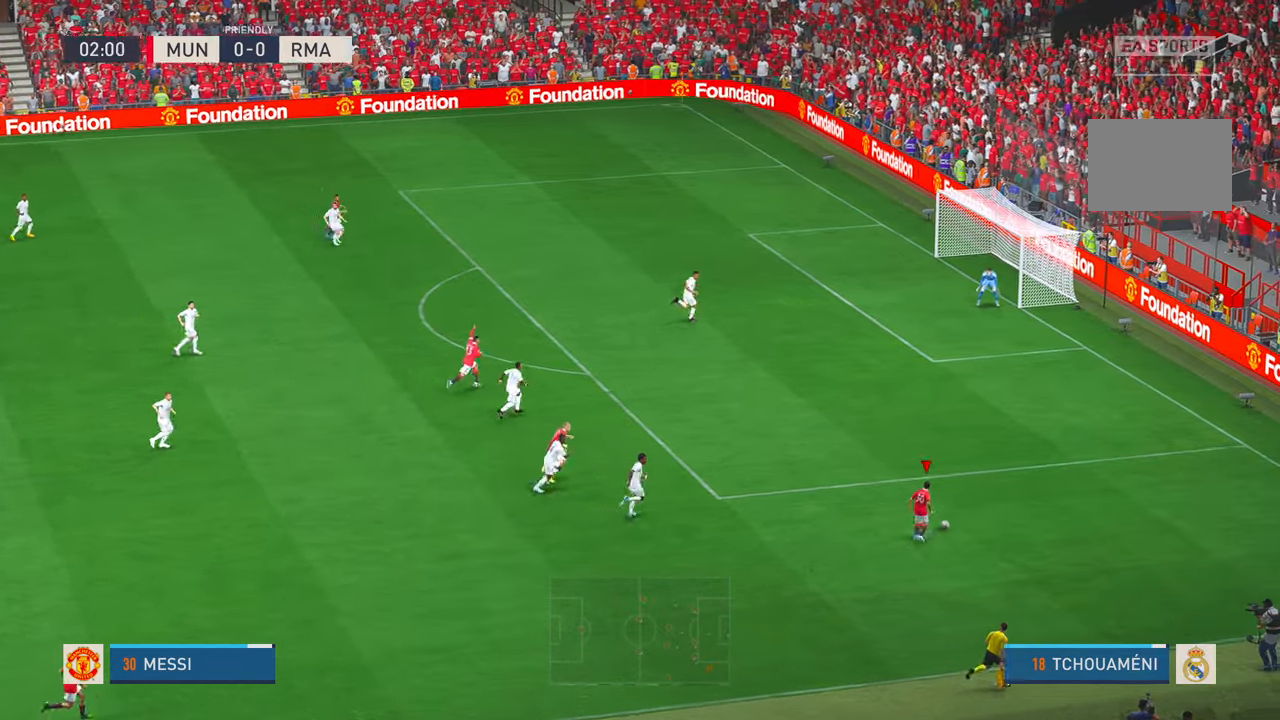
{"dt_ms": 500, "buttons": [], "left_stick": "up-left", "right_stick": "center", "events": [[17, "left_stick", "up"], [233, "X", "down"], [367, "left_stick", "up-left"], [483, "X", "up"]]}
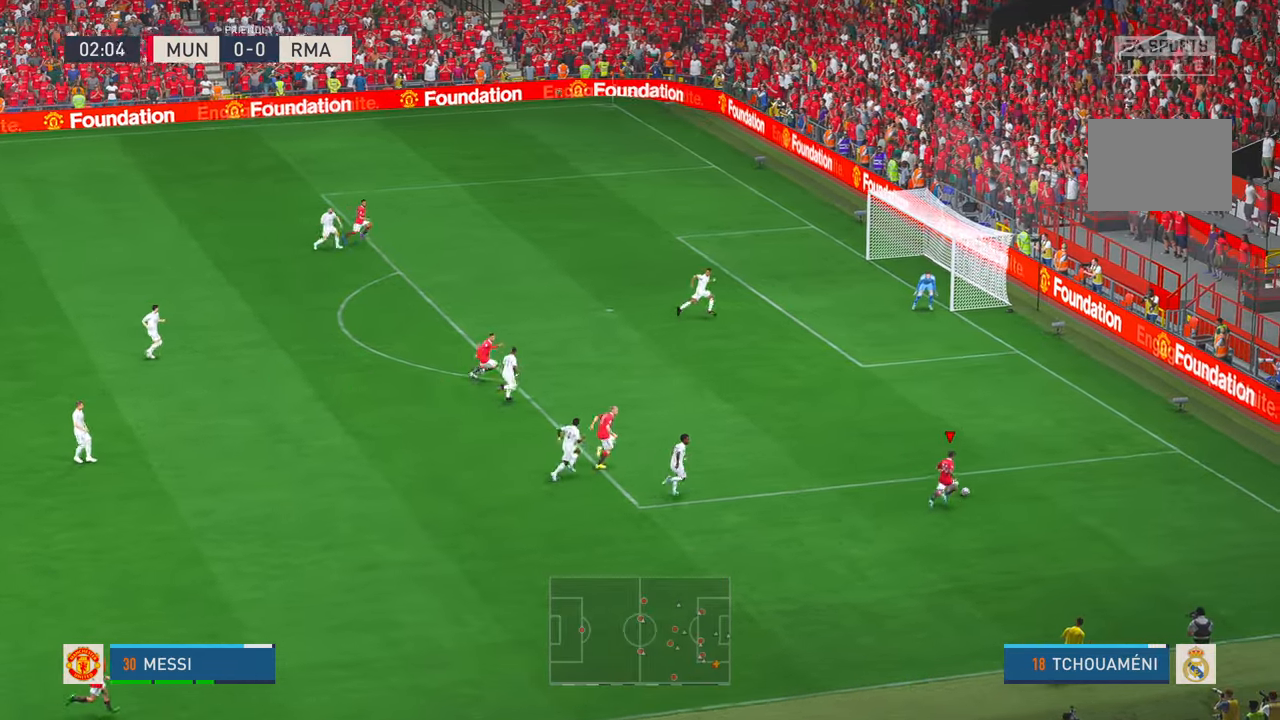
{"dt_ms": 500, "buttons": [], "left_stick": "up-left", "right_stick": "center", "events": []}
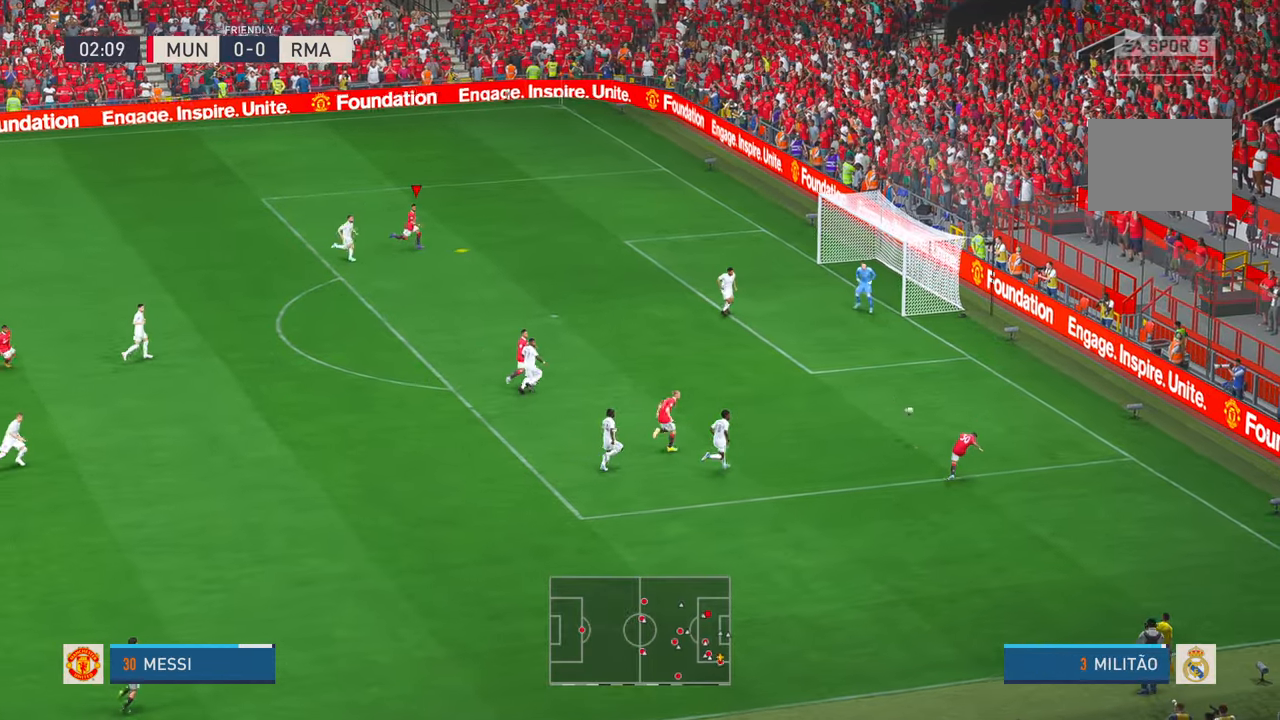
{"dt_ms": 500, "buttons": [], "left_stick": "down-right", "right_stick": "center", "events": [[100, "left_stick", "left"], [233, "left_stick", "down"], [400, "left_stick", "down-right"]]}
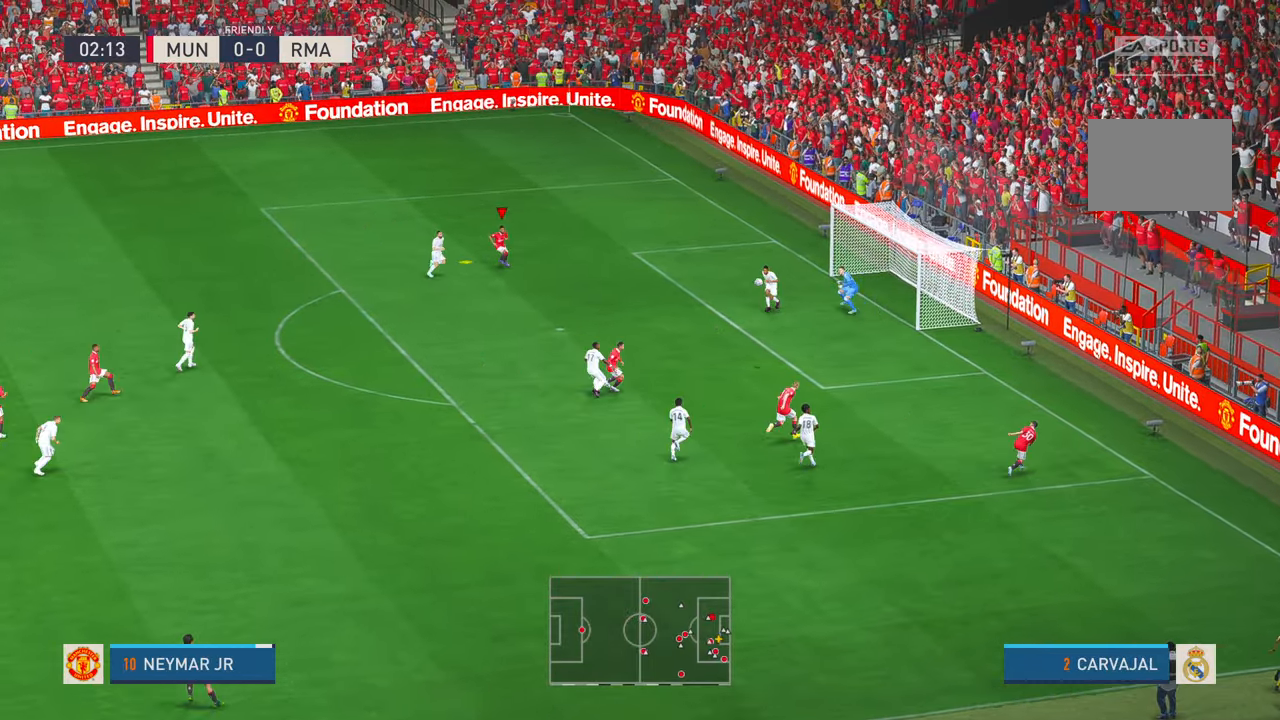
{"dt_ms": 500, "buttons": [], "left_stick": "down-right", "right_stick": "center", "events": []}
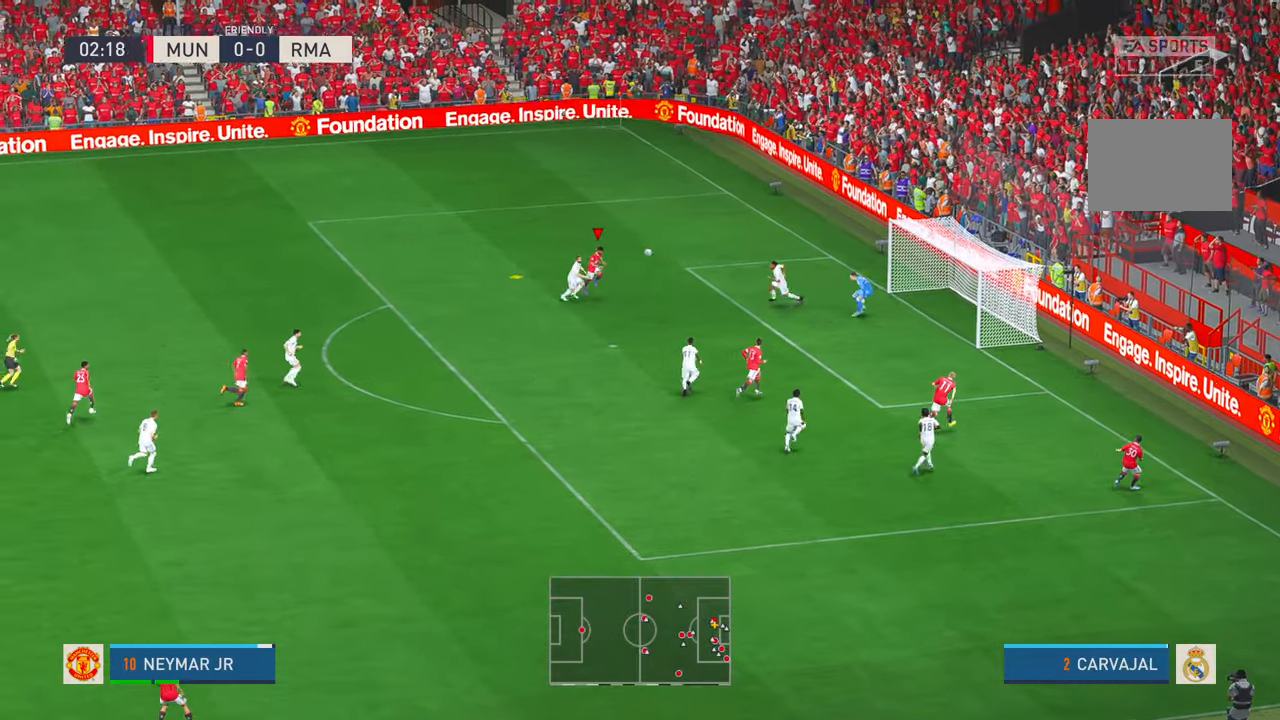
{"dt_ms": 500, "buttons": [], "left_stick": "right", "right_stick": "center", "events": [[467, "left_stick", "right"]]}
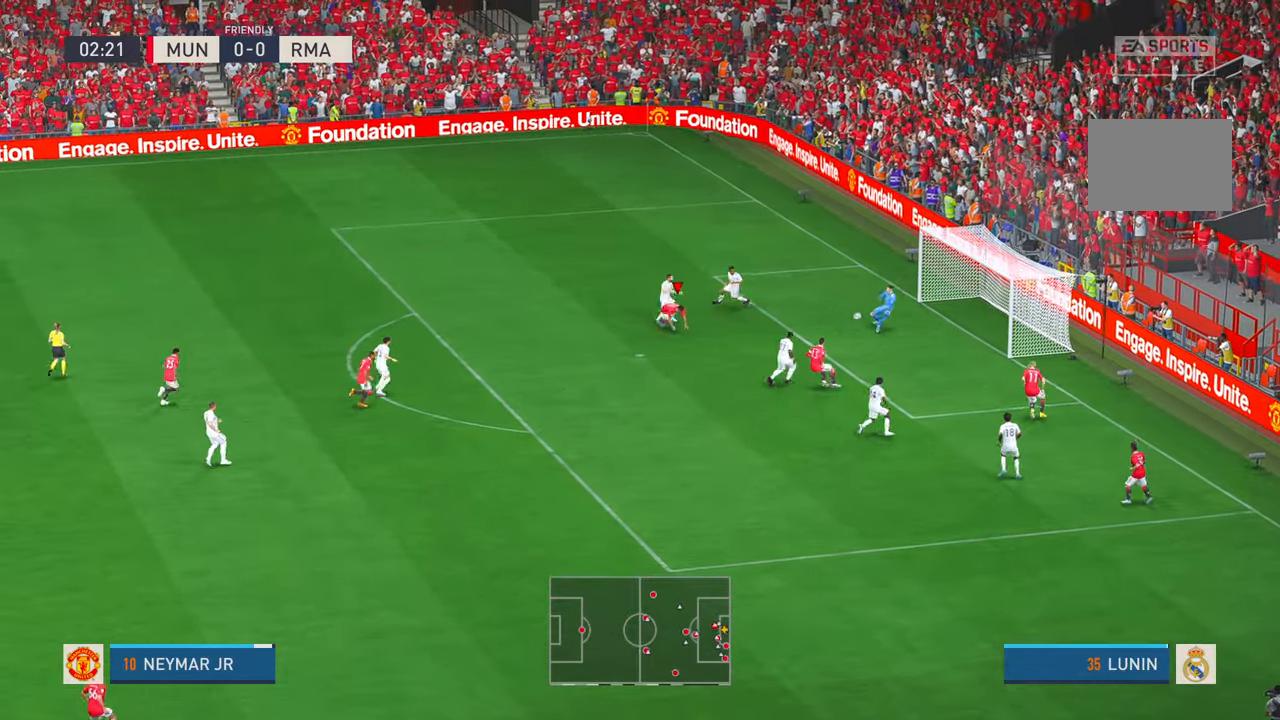
{"dt_ms": 500, "buttons": [], "left_stick": "up-right", "right_stick": "center", "events": [[167, "left_stick", "up-right"]]}
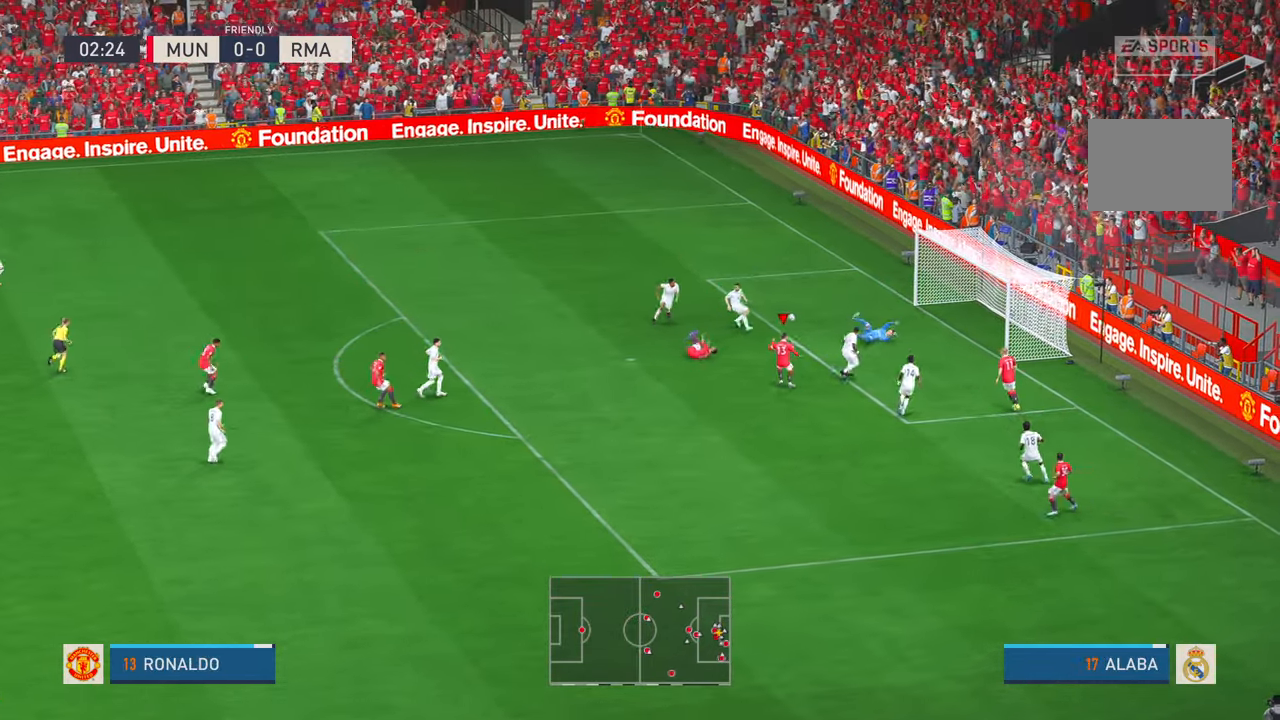
{"dt_ms": 1000, "buttons": [], "left_stick": "up-right", "right_stick": "center"}
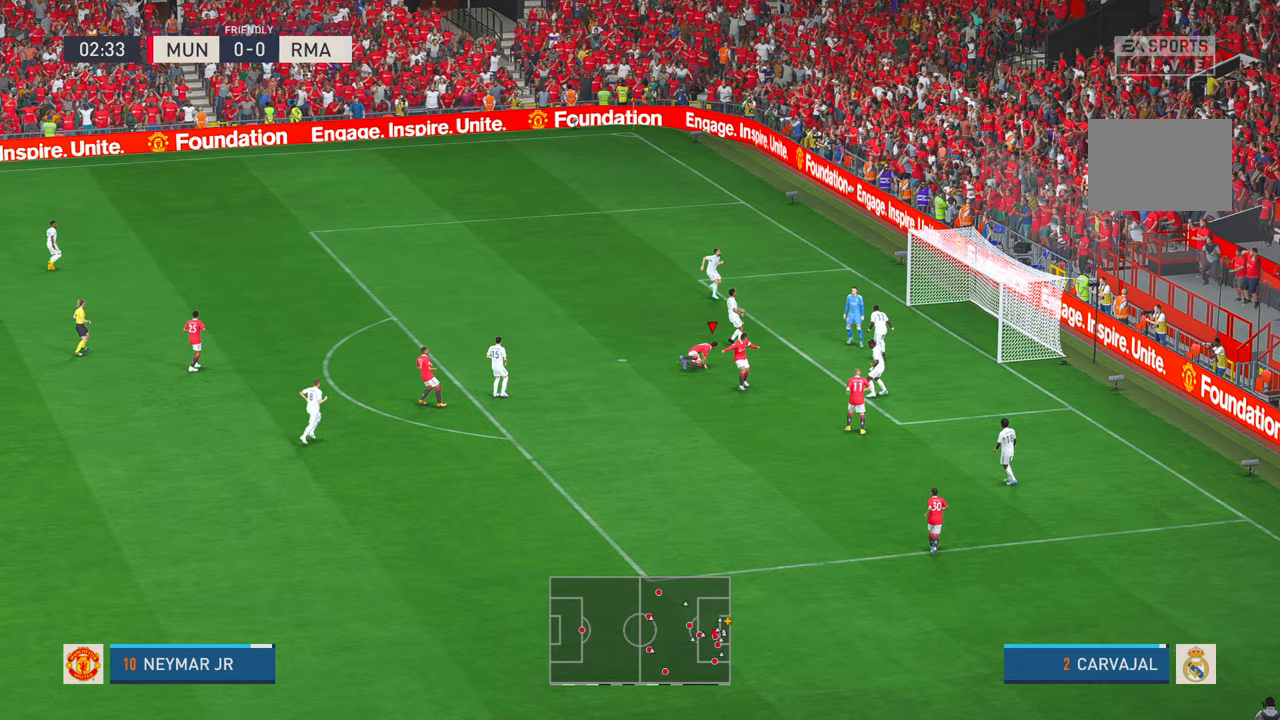
{"dt_ms": 500, "buttons": [], "left_stick": "center", "right_stick": "center", "events": [[300, "left_stick", "right"], [450, "left_stick", "center"]]}
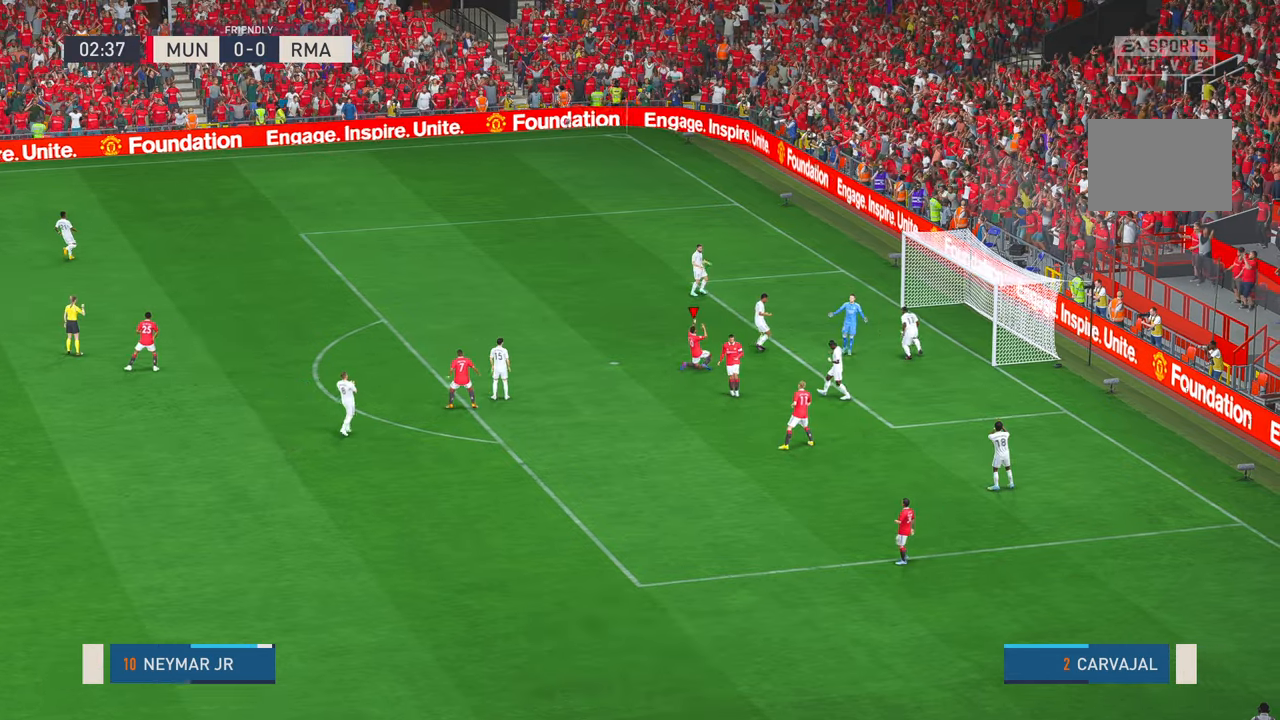
{"dt_ms": 500, "buttons": [], "left_stick": "center", "right_stick": "center", "events": []}
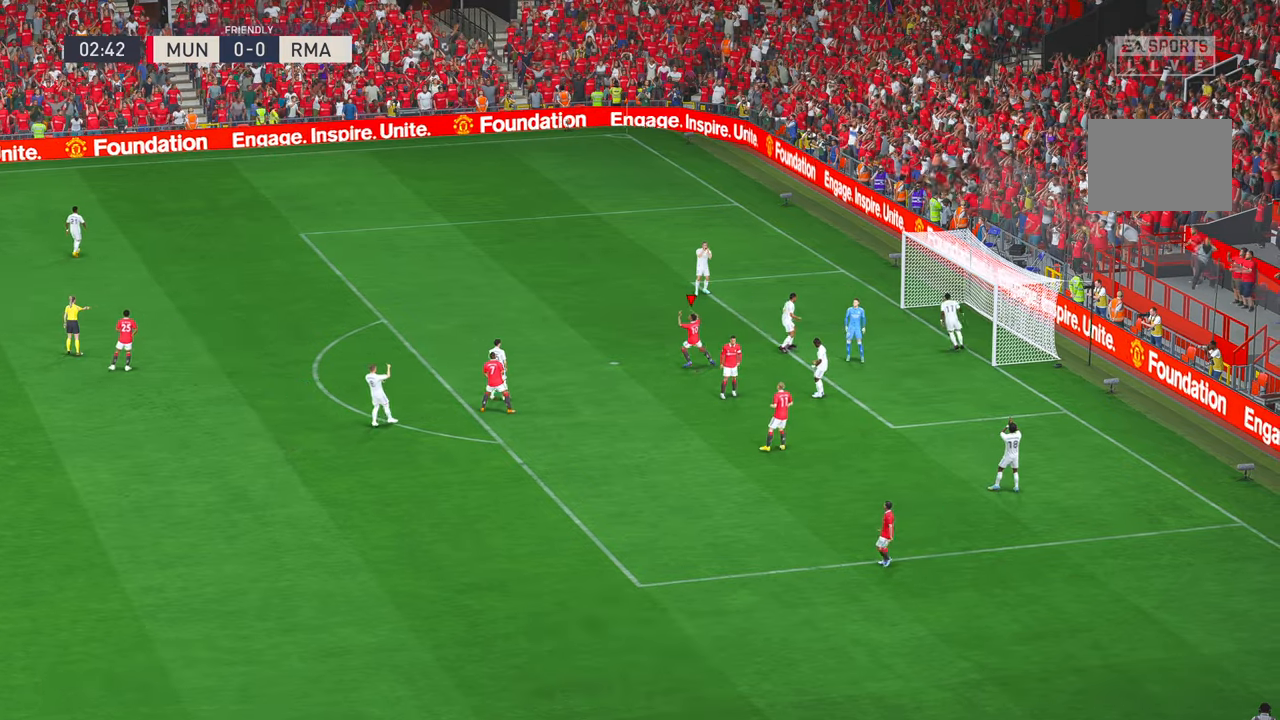
{"dt_ms": 500, "buttons": [], "left_stick": "center", "right_stick": "center"}
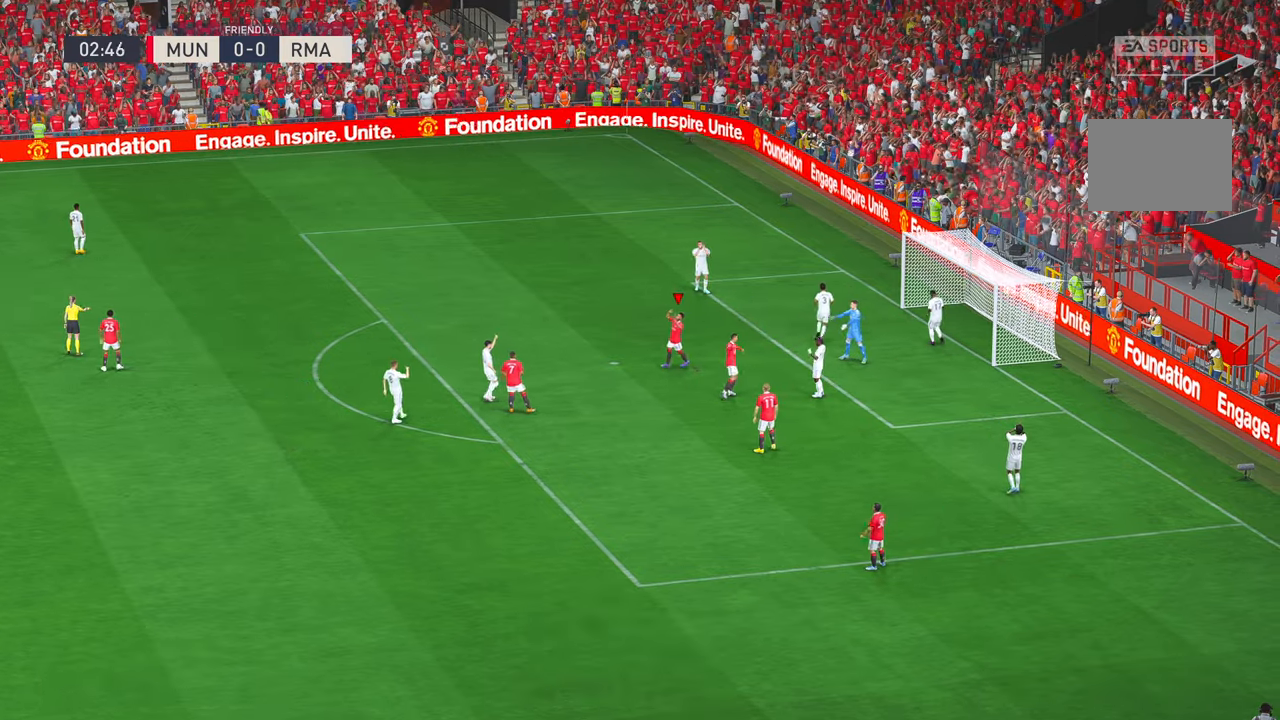
{"dt_ms": 500, "buttons": [], "left_stick": "center", "right_stick": "center", "events": []}